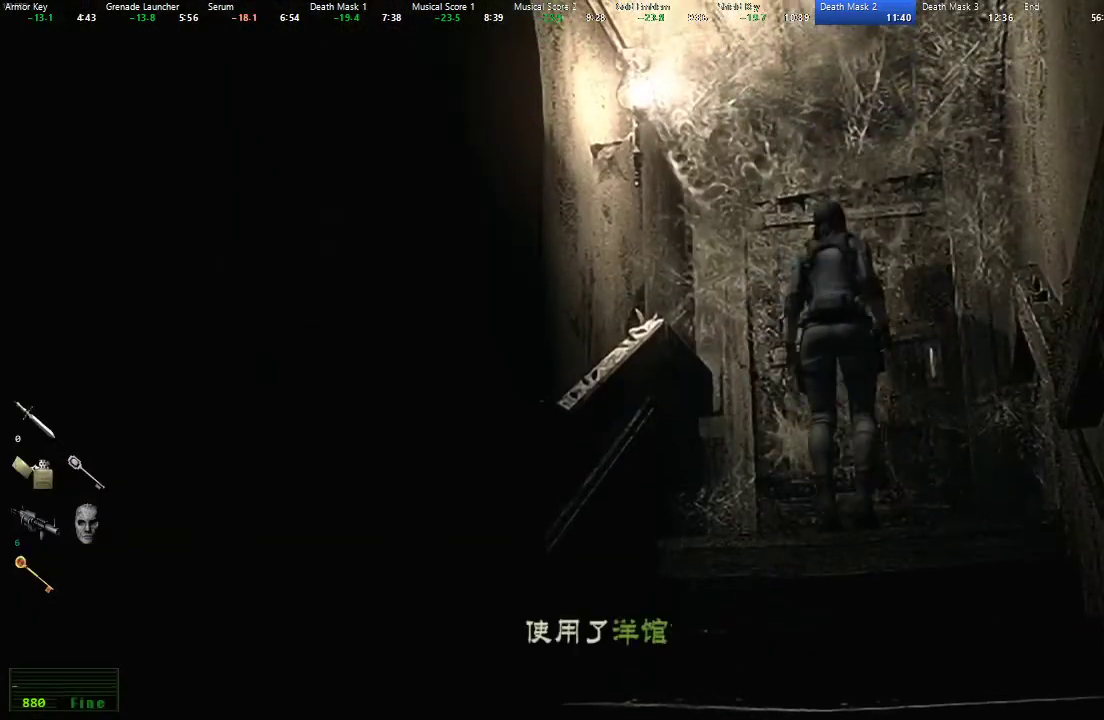
Gameplay with a controller (Xbox layout); each line is a JSON object with the inputs held at the frame after it. "events" lists button and stick changes between this image and that frame as [ms after this image, input, new state], when the widget could be followed in between. Not read: L2 R2 SELECT START.
{"buttons": ["A"], "left_stick": "center", "right_stick": "center", "events": [[67, "A", "up"], [133, "A", "down"], [167, "A", "up"], [250, "A", "down"], [300, "A", "up"], [367, "A", "down"], [417, "A", "up"], [500, "A", "down"]]}
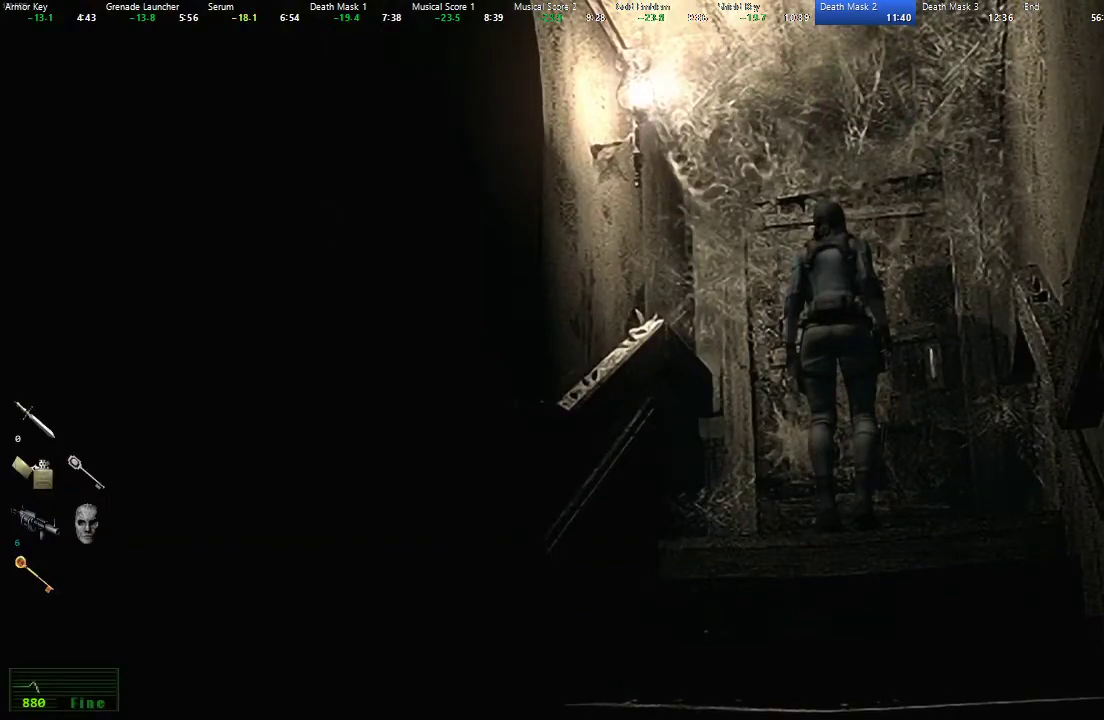
{"buttons": ["A"], "left_stick": "center", "right_stick": "center", "events": [[50, "A", "up"], [117, "A", "down"], [167, "A", "up"], [233, "A", "down"], [283, "A", "up"], [350, "A", "down"], [433, "A", "up"], [483, "A", "down"]]}
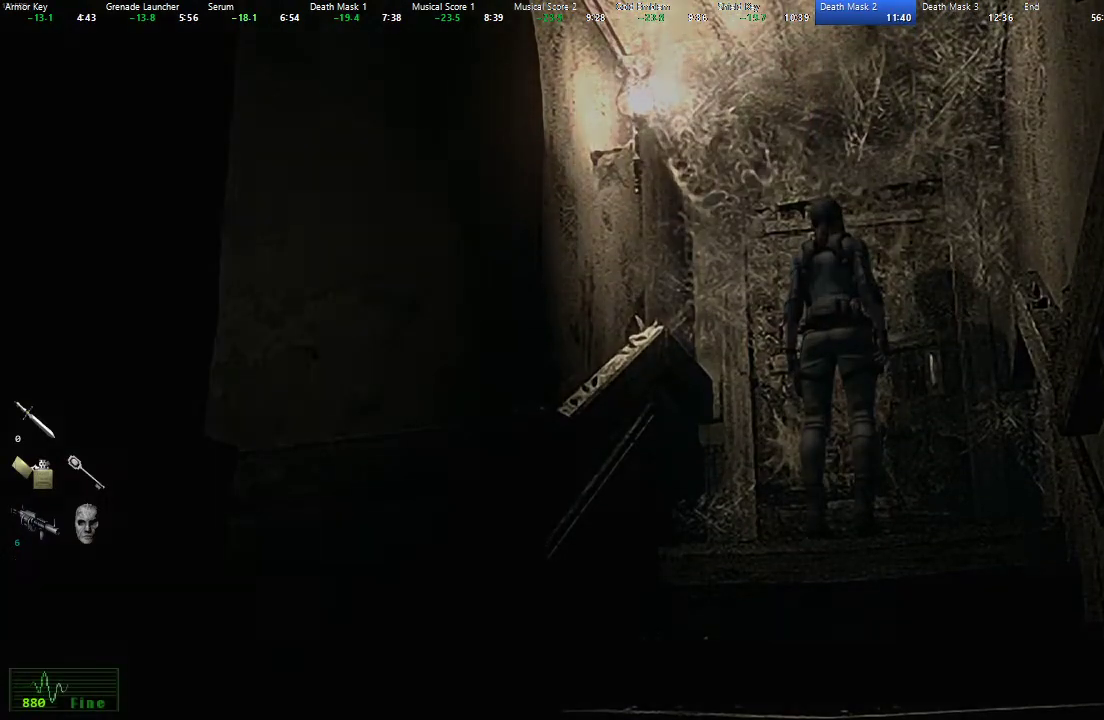
{"buttons": [], "left_stick": "center", "right_stick": "center", "events": [[67, "A", "up"]]}
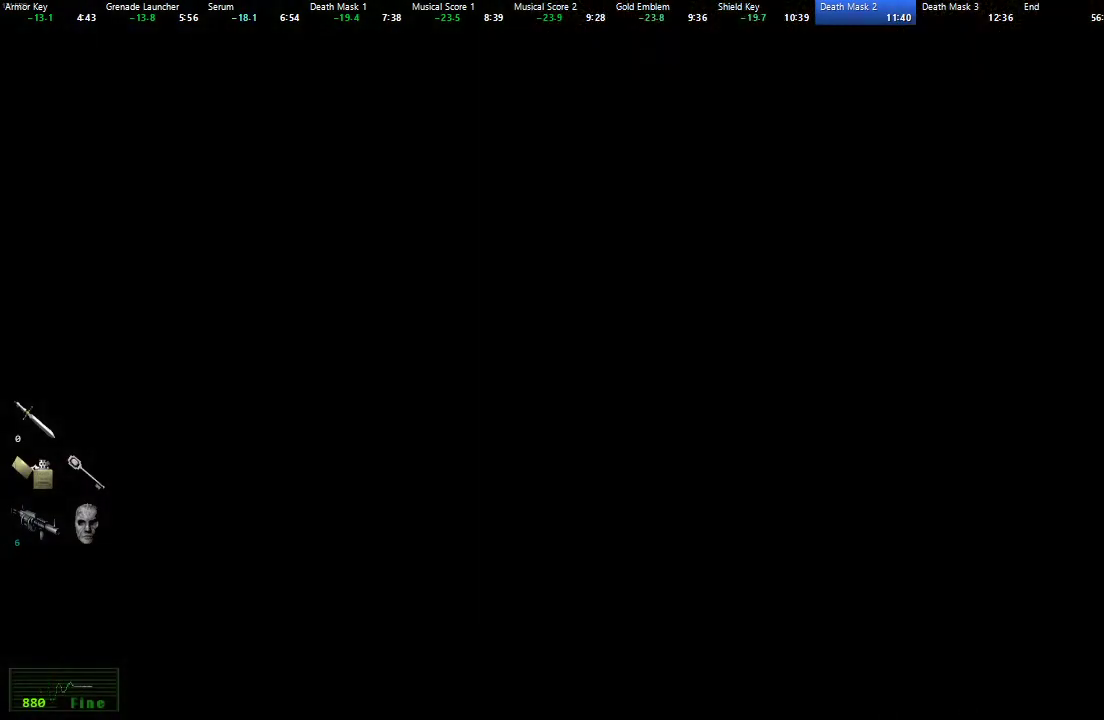
{"buttons": [], "left_stick": "down-right", "right_stick": "center", "events": [[333, "left_stick", "down-right"]]}
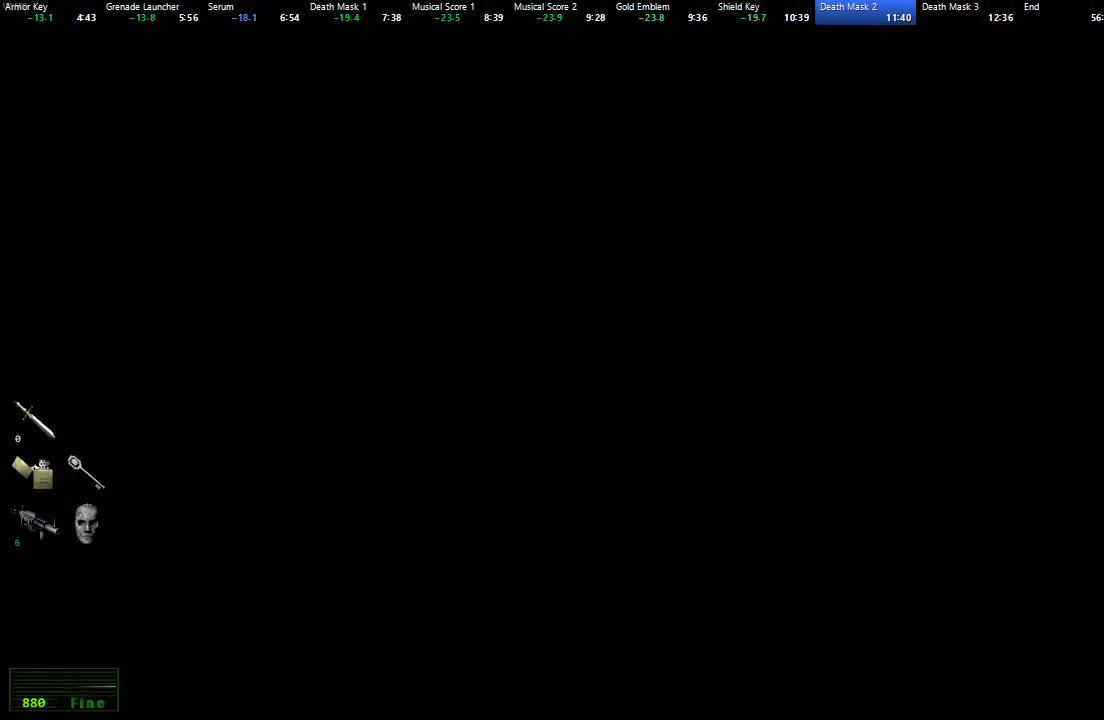
{"buttons": [], "left_stick": "down-right", "right_stick": "center", "events": []}
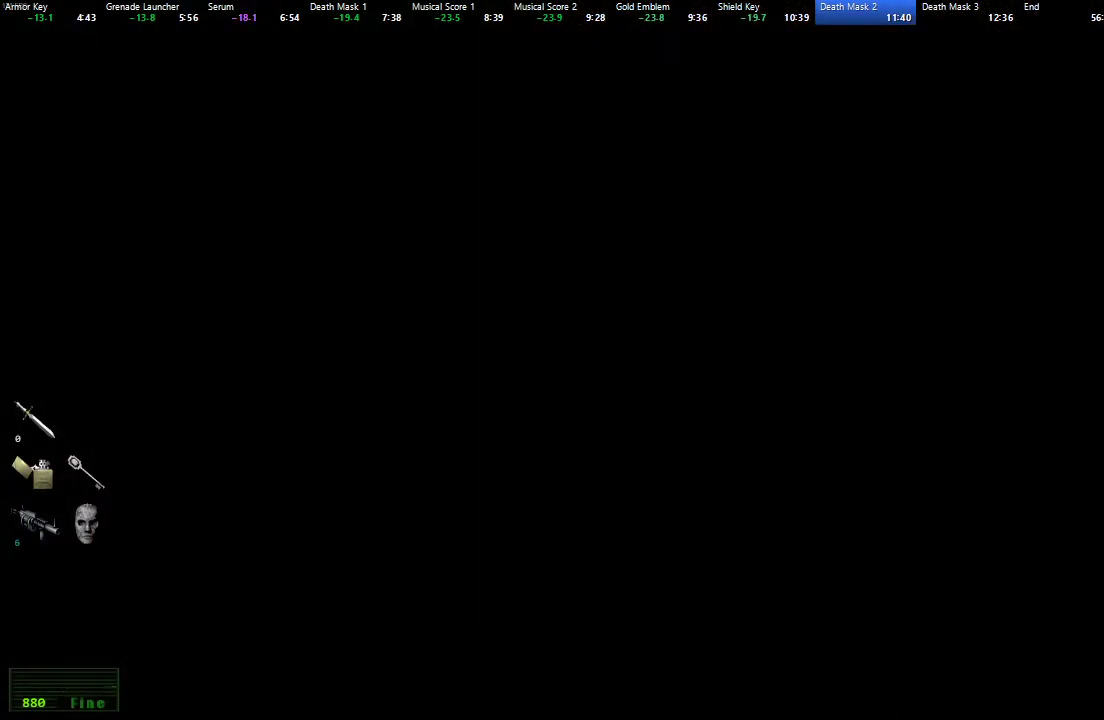
{"buttons": [], "left_stick": "down-right", "right_stick": "center", "events": []}
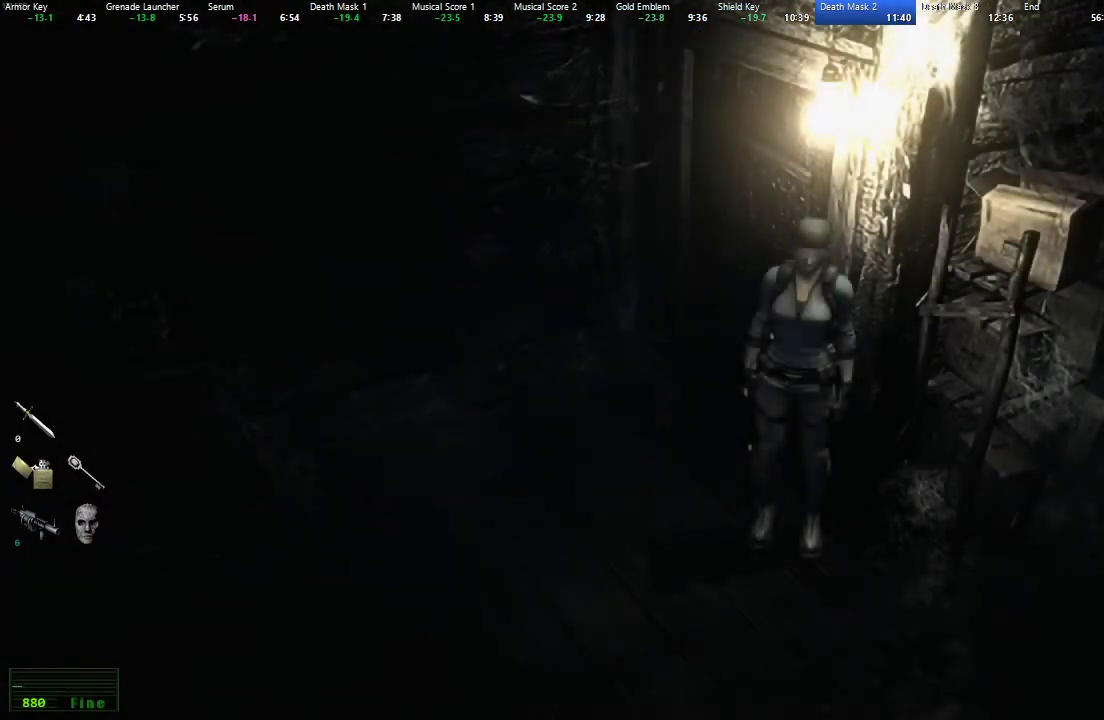
{"buttons": [], "left_stick": "down-right", "right_stick": "center", "events": []}
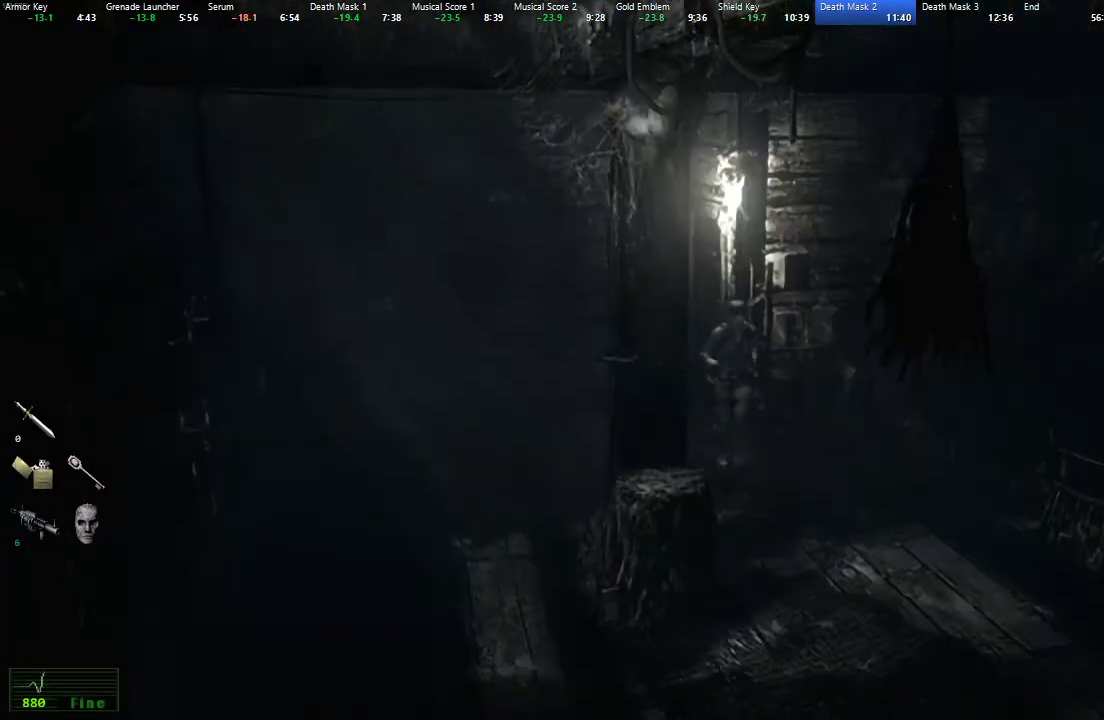
{"buttons": [], "left_stick": "down-right", "right_stick": "center", "events": []}
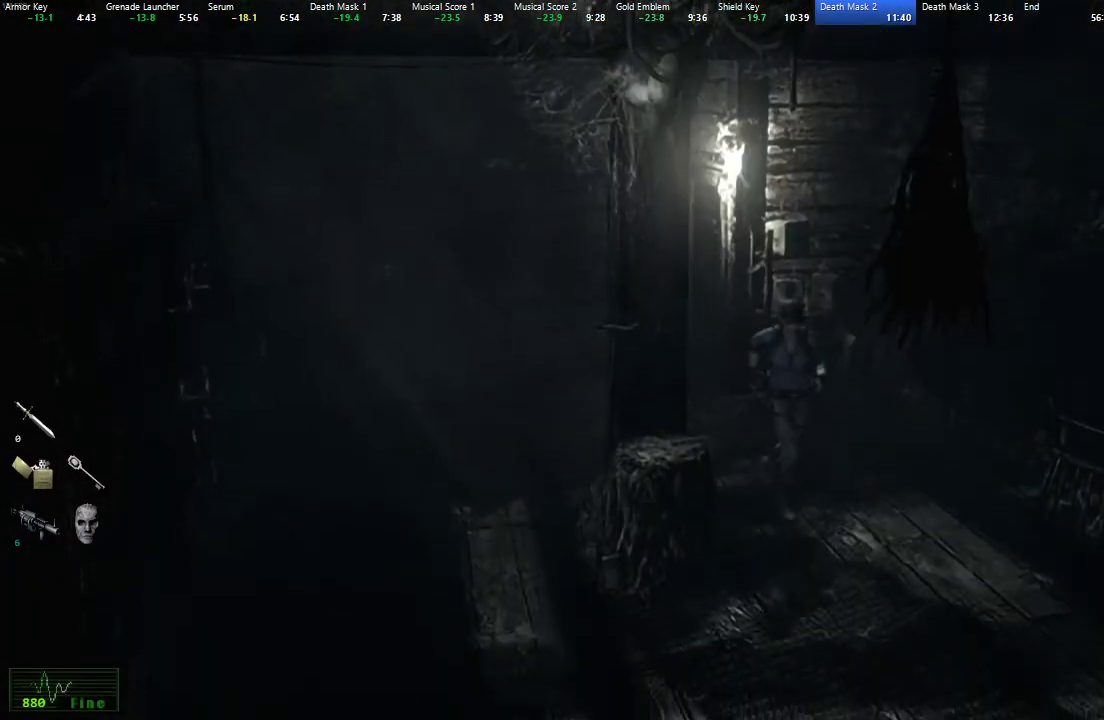
{"buttons": [], "left_stick": "down-right", "right_stick": "center", "events": []}
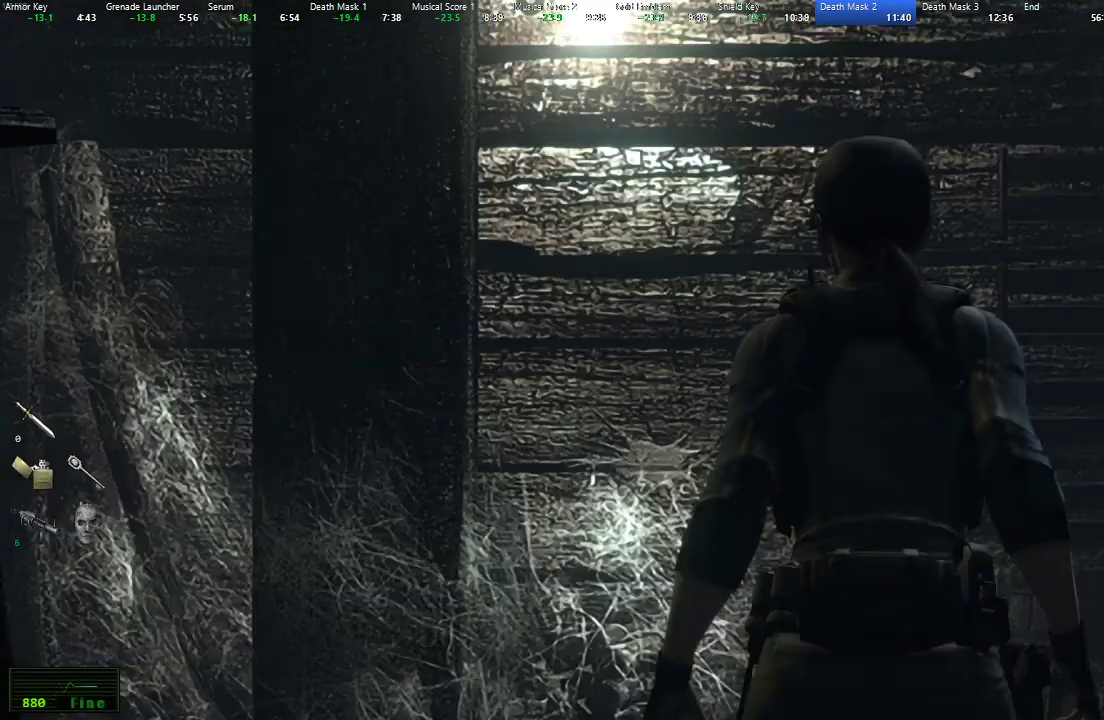
{"buttons": [], "left_stick": "center", "right_stick": "center", "events": [[400, "left_stick", "center"]]}